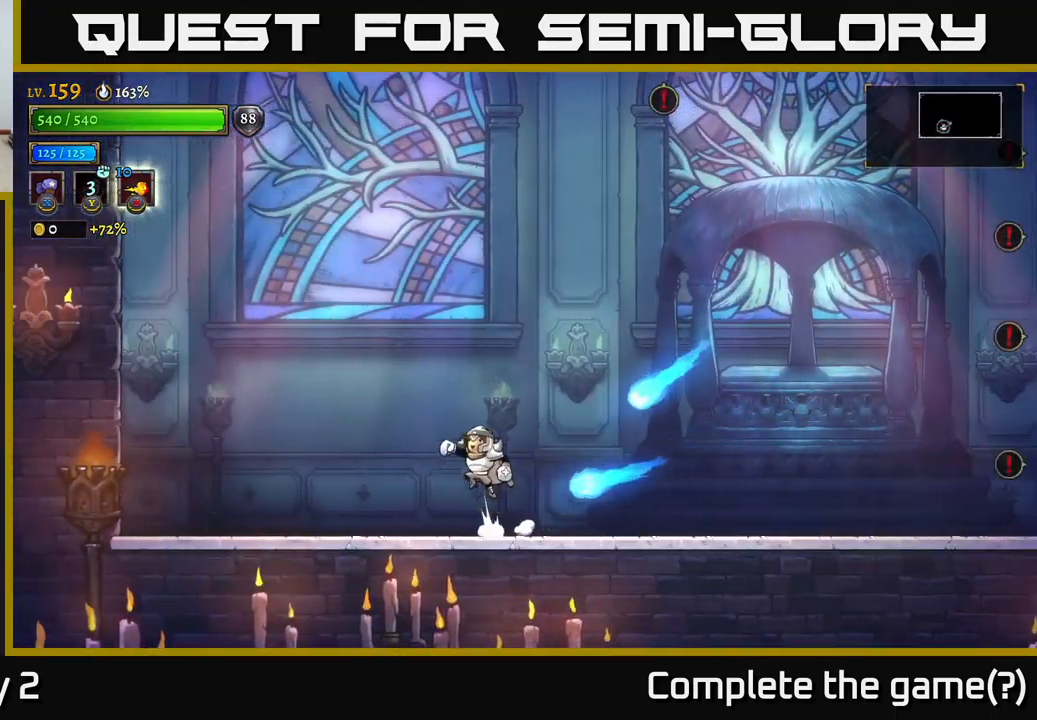
Gameplay with a controller (Xbox layout); each line is a JSON object with the inputs held at the frame after it. "events" lists button and stick changes between this image and that frame as [ms after this image, input, new state], when the widget could be followed in between.
{"buttons": [], "left_stick": "right", "right_stick": "center", "events": [[17, "A", "down"], [134, "left_stick", "right"], [167, "A", "up"]]}
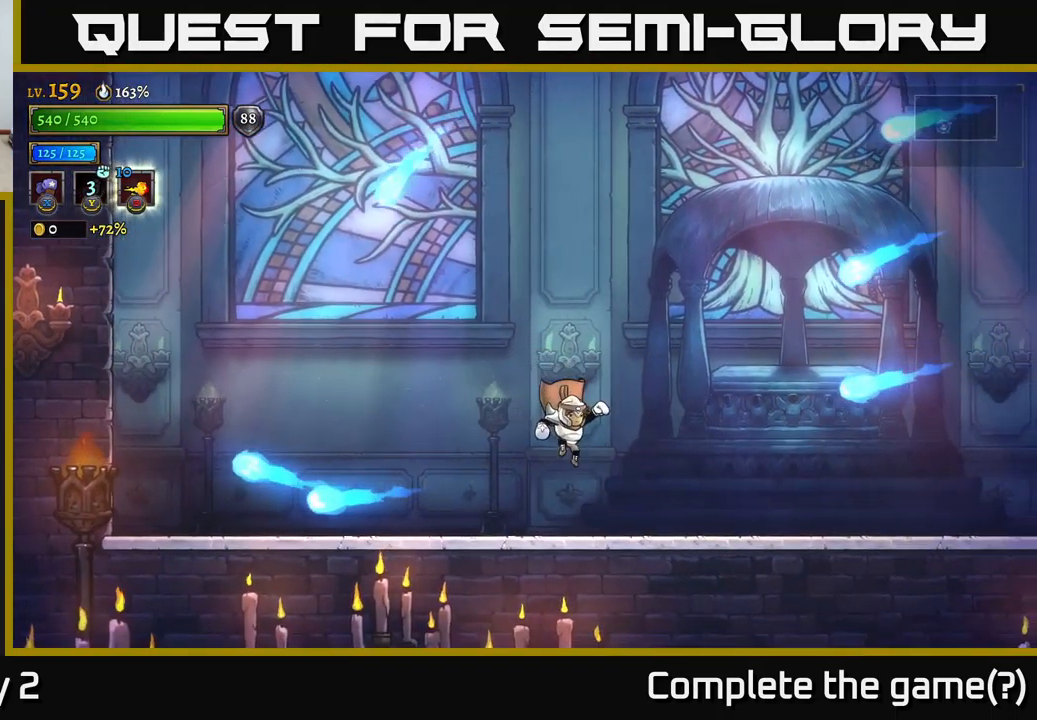
{"buttons": ["A"], "left_stick": "up-left", "right_stick": "center", "events": [[50, "left_stick", "left"], [417, "A", "down"], [434, "left_stick", "up-left"]]}
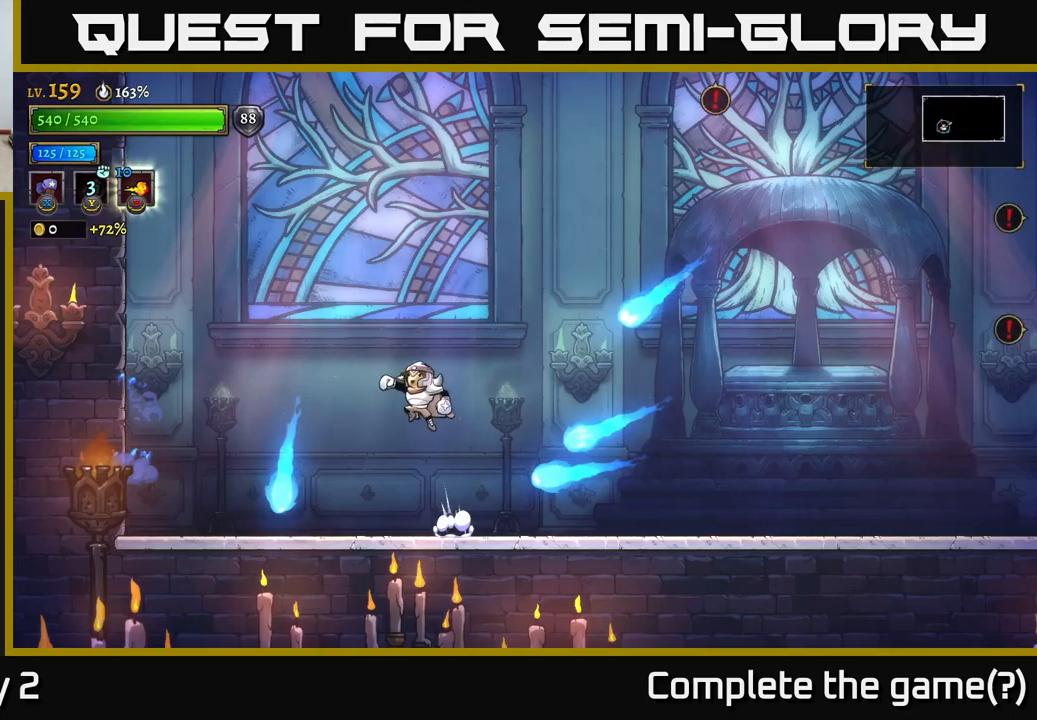
{"buttons": ["R2"], "left_stick": "right", "right_stick": "center", "events": [[217, "left_stick", "right"], [283, "A", "up"], [283, "R2", "down"]]}
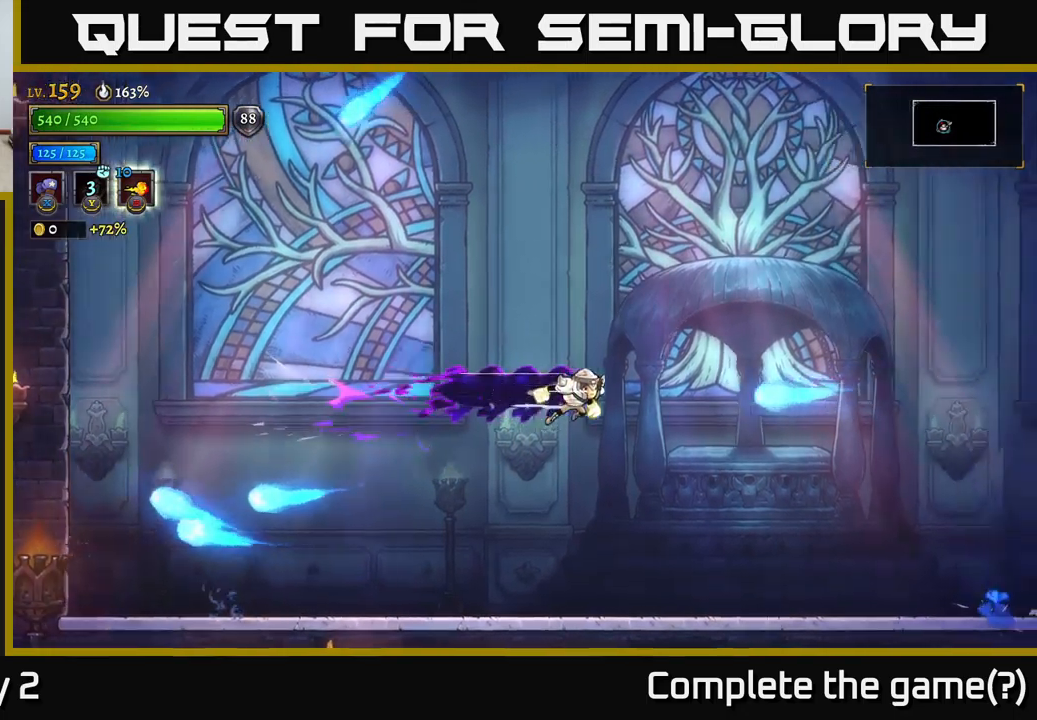
{"buttons": [], "left_stick": "right", "right_stick": "center", "events": [[50, "R2", "up"], [50, "left_stick", "left"], [350, "left_stick", "down"], [417, "left_stick", "right"]]}
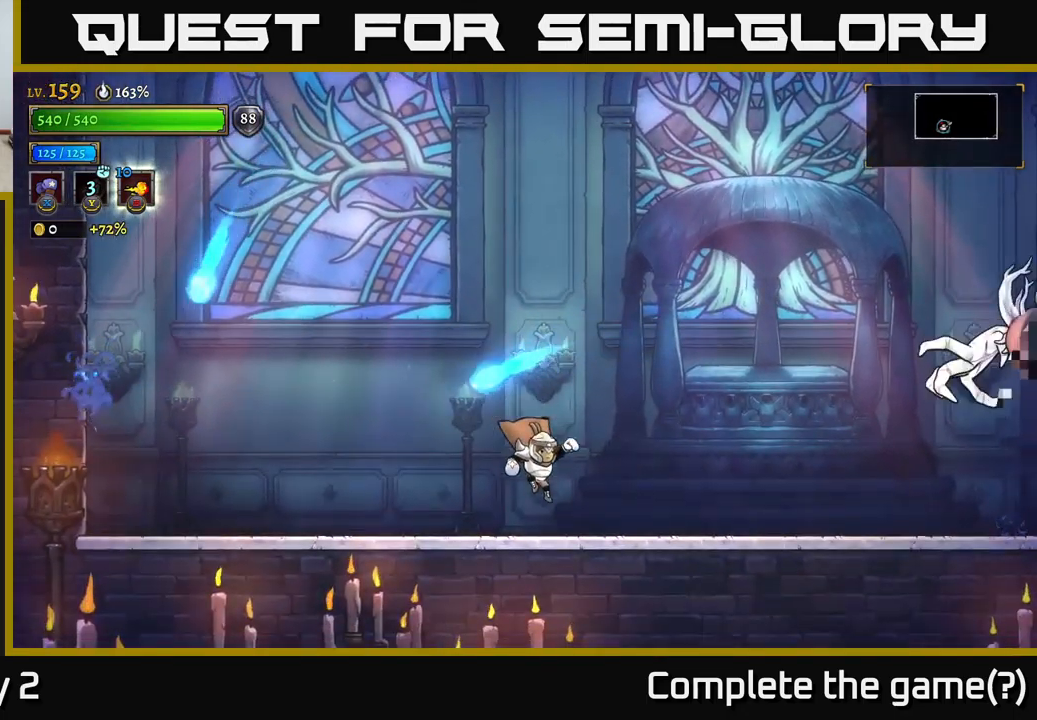
{"buttons": ["X", "R2"], "left_stick": "right", "right_stick": "center", "events": [[183, "R2", "down"], [467, "X", "down"]]}
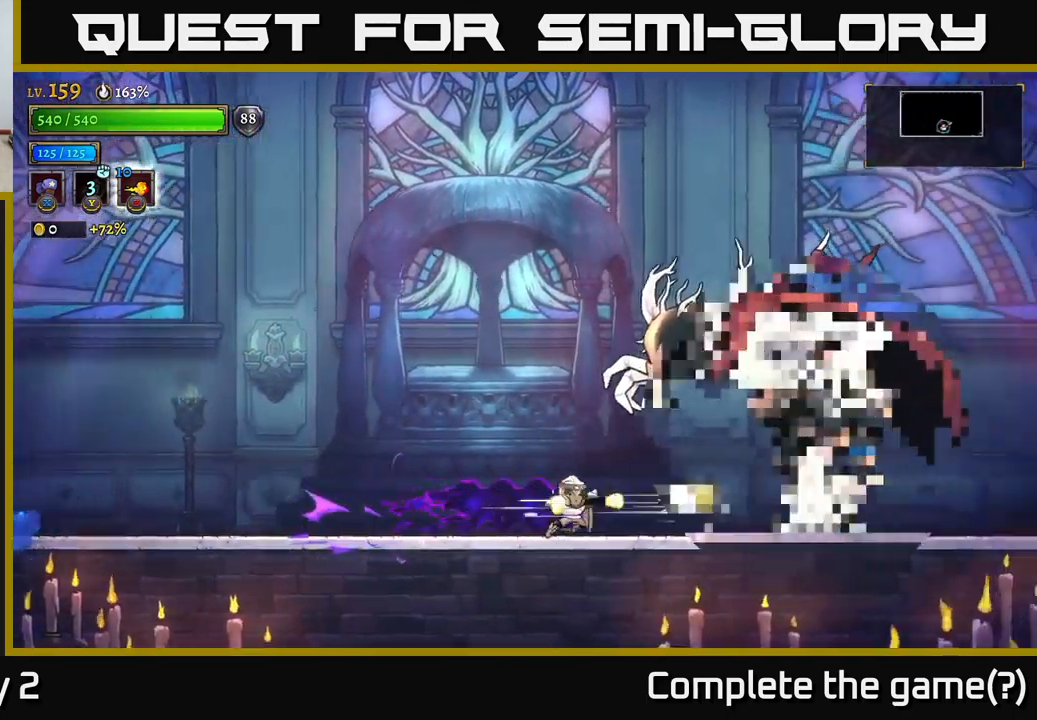
{"buttons": ["X"], "left_stick": "center", "right_stick": "center", "events": [[33, "R2", "up"], [83, "left_stick", "center"], [133, "A", "down"], [150, "X", "up"], [217, "X", "down"], [267, "A", "up"]]}
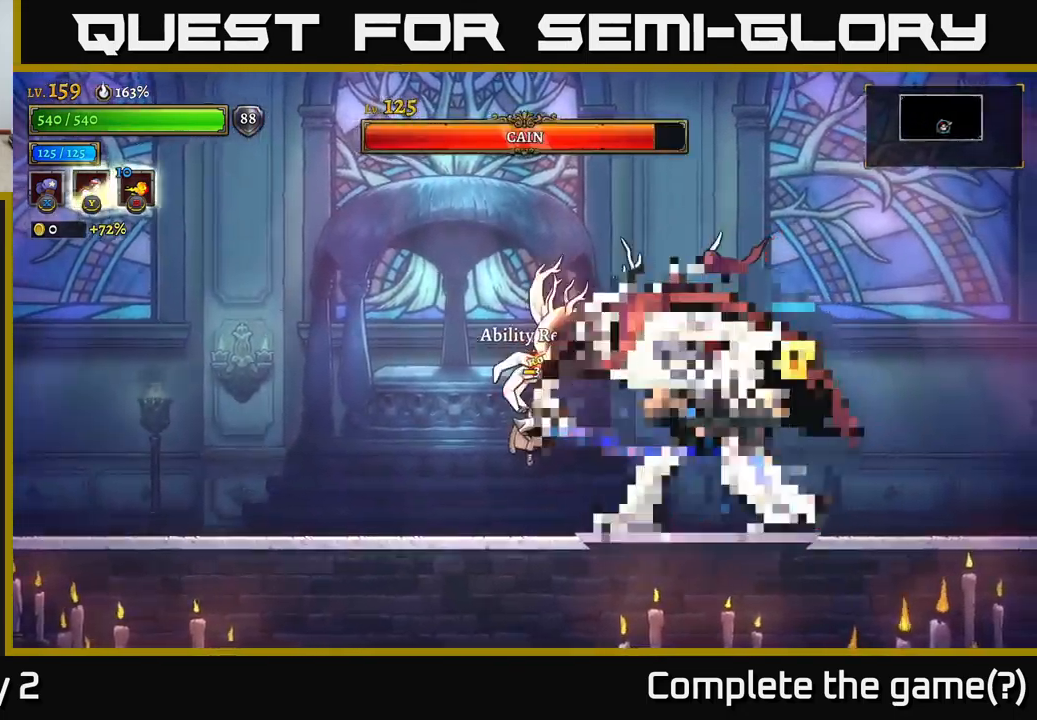
{"buttons": ["X"], "left_stick": "right", "right_stick": "center", "events": [[133, "L2", "down"], [133, "X", "up"], [183, "left_stick", "left"], [350, "L2", "up"], [350, "left_stick", "right"], [483, "X", "down"]]}
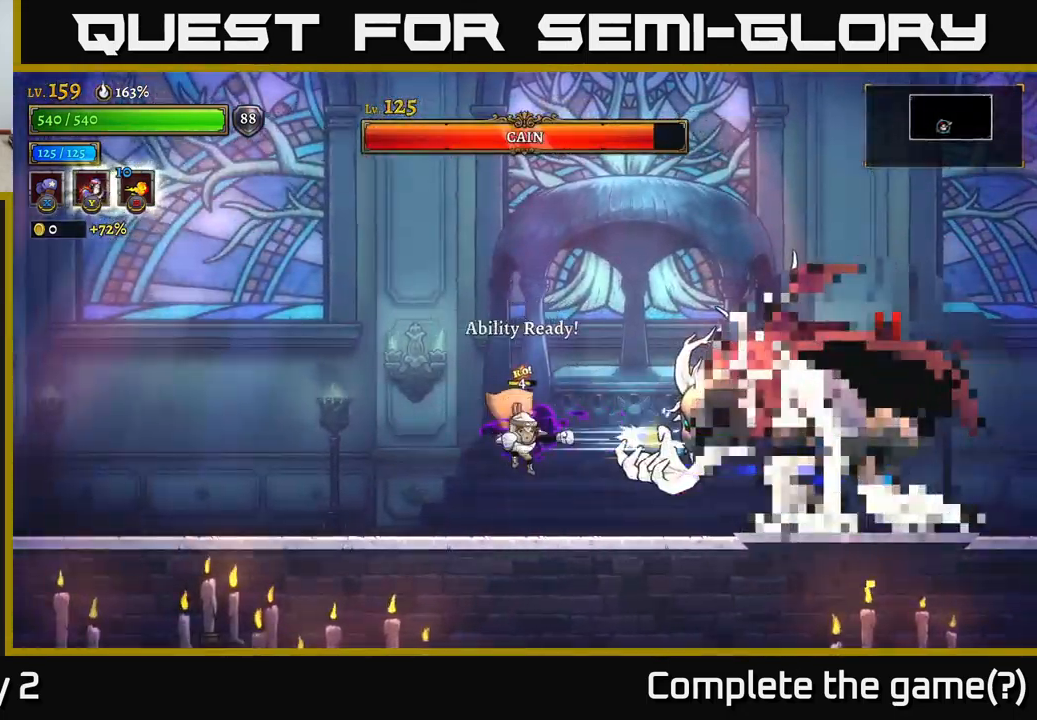
{"buttons": ["X"], "left_stick": "center", "right_stick": "center", "events": [[383, "left_stick", "center"]]}
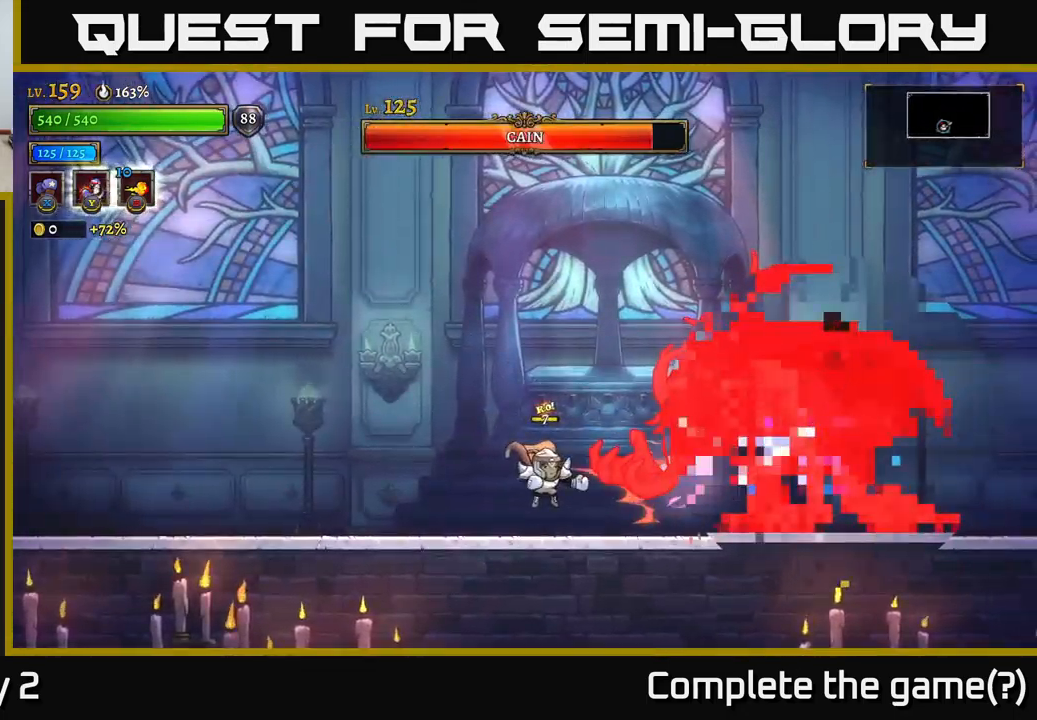
{"buttons": [], "left_stick": "right", "right_stick": "center", "events": [[333, "X", "up"], [350, "left_stick", "right"]]}
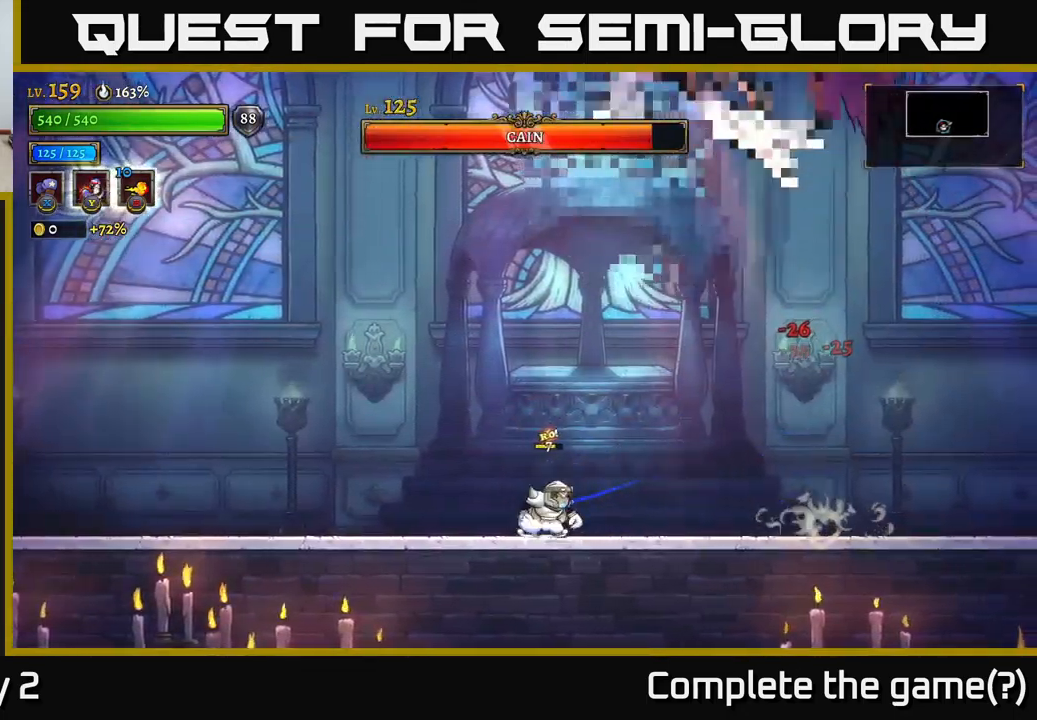
{"buttons": ["A"], "left_stick": "left", "right_stick": "center", "events": [[333, "A", "down"], [467, "left_stick", "left"]]}
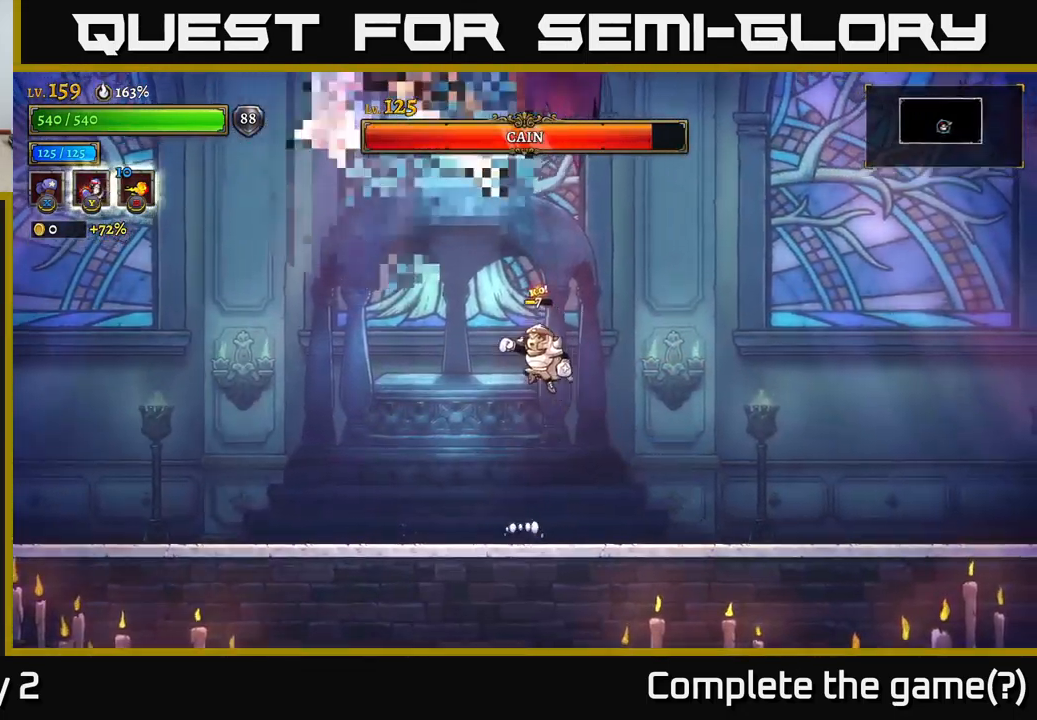
{"buttons": [], "left_stick": "right", "right_stick": "center", "events": [[133, "X", "down"], [150, "A", "up"], [183, "left_stick", "center"], [483, "left_stick", "right"], [500, "X", "up"]]}
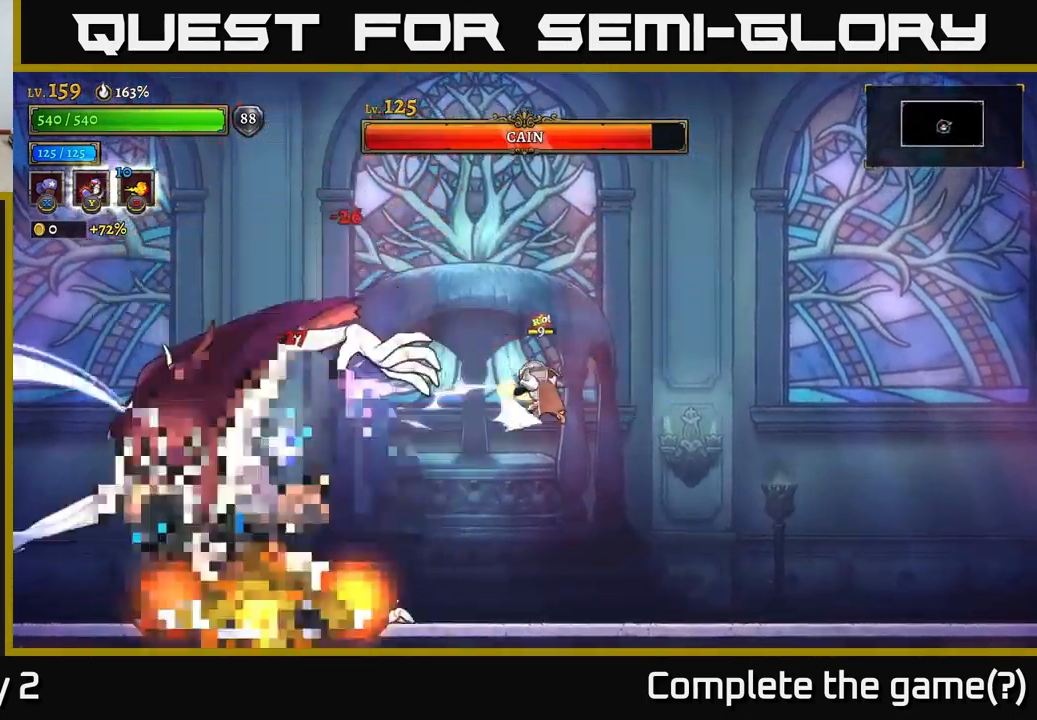
{"buttons": [], "left_stick": "center", "right_stick": "center", "events": [[17, "R2", "down"], [150, "R2", "up"], [483, "left_stick", "center"]]}
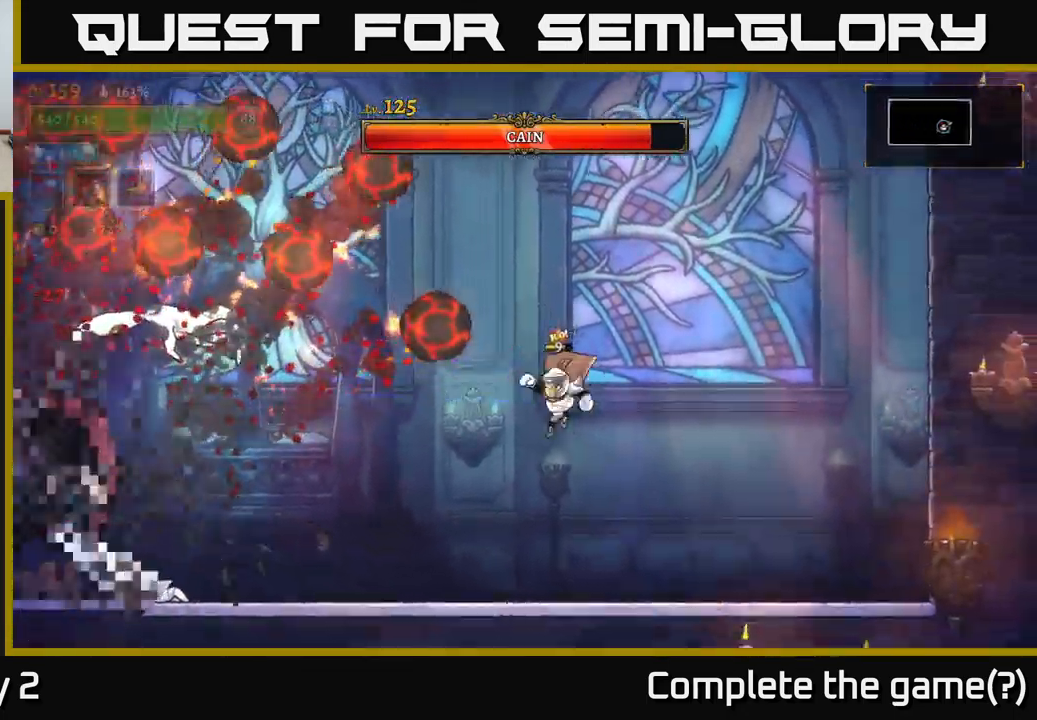
{"buttons": [], "left_stick": "left", "right_stick": "center", "events": [[17, "left_stick", "left"]]}
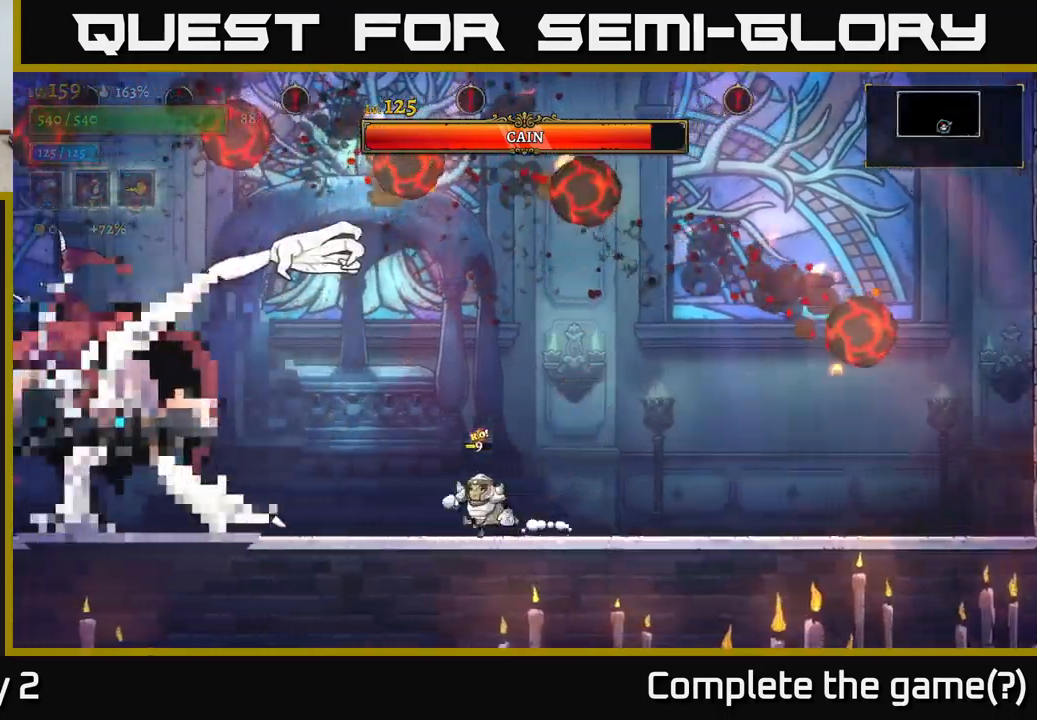
{"buttons": ["X"], "left_stick": "center", "right_stick": "center", "events": [[134, "A", "down"], [267, "X", "down"], [317, "left_stick", "center"], [334, "A", "up"]]}
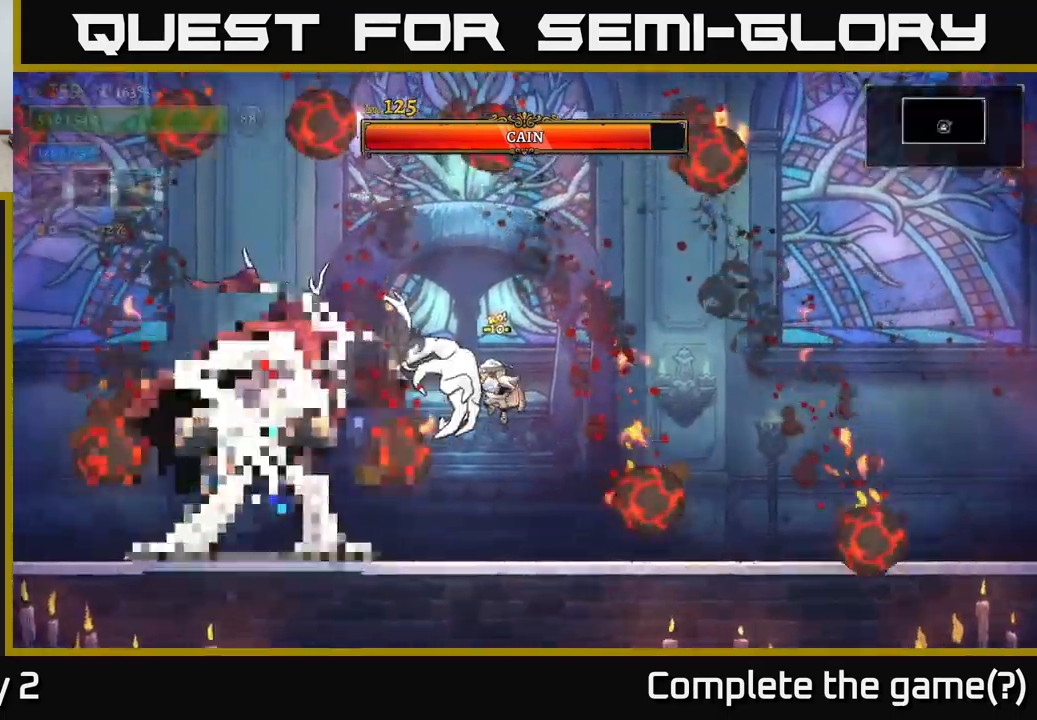
{"buttons": [], "left_stick": "right", "right_stick": "center", "events": [[34, "X", "up"], [184, "left_stick", "left"], [334, "left_stick", "right"]]}
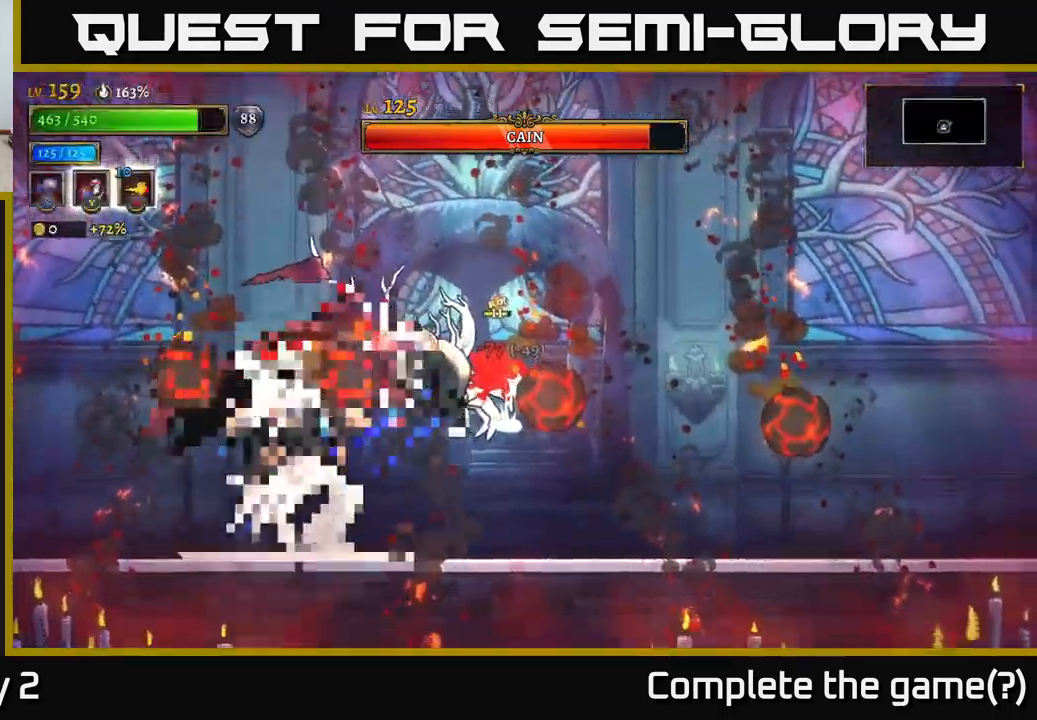
{"buttons": [], "left_stick": "right", "right_stick": "center", "events": [[67, "left_stick", "up-left"], [217, "left_stick", "right"], [384, "A", "down"], [484, "A", "up"]]}
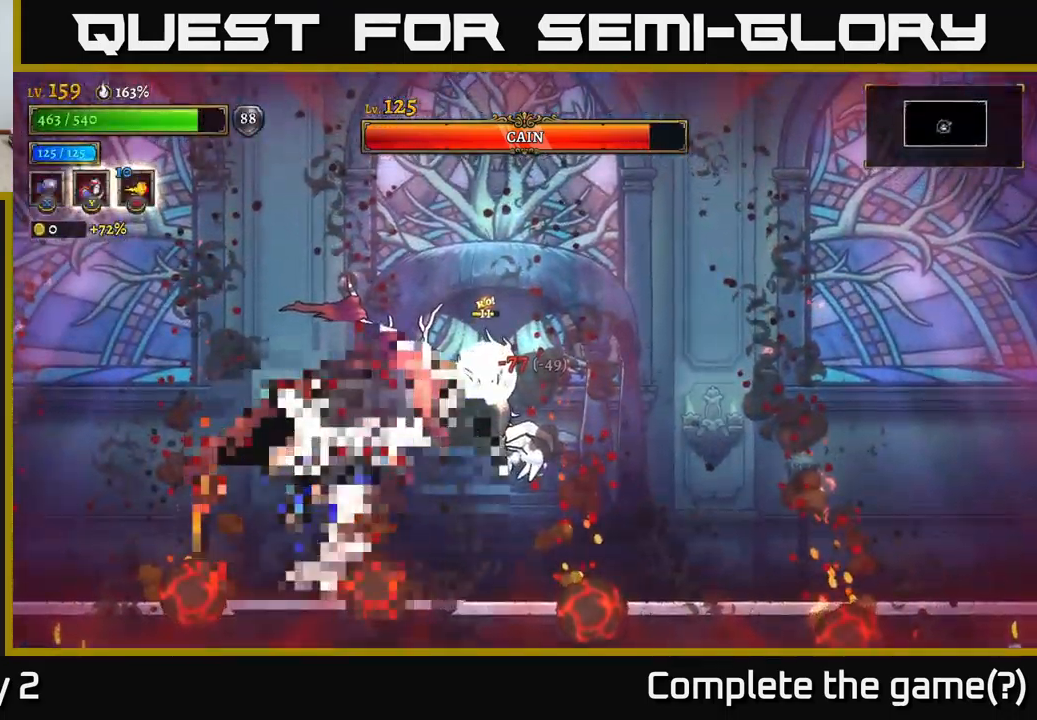
{"buttons": ["X"], "left_stick": "center", "right_stick": "center", "events": [[84, "A", "down"], [134, "A", "up"], [384, "left_stick", "left"], [417, "X", "down"], [500, "left_stick", "center"]]}
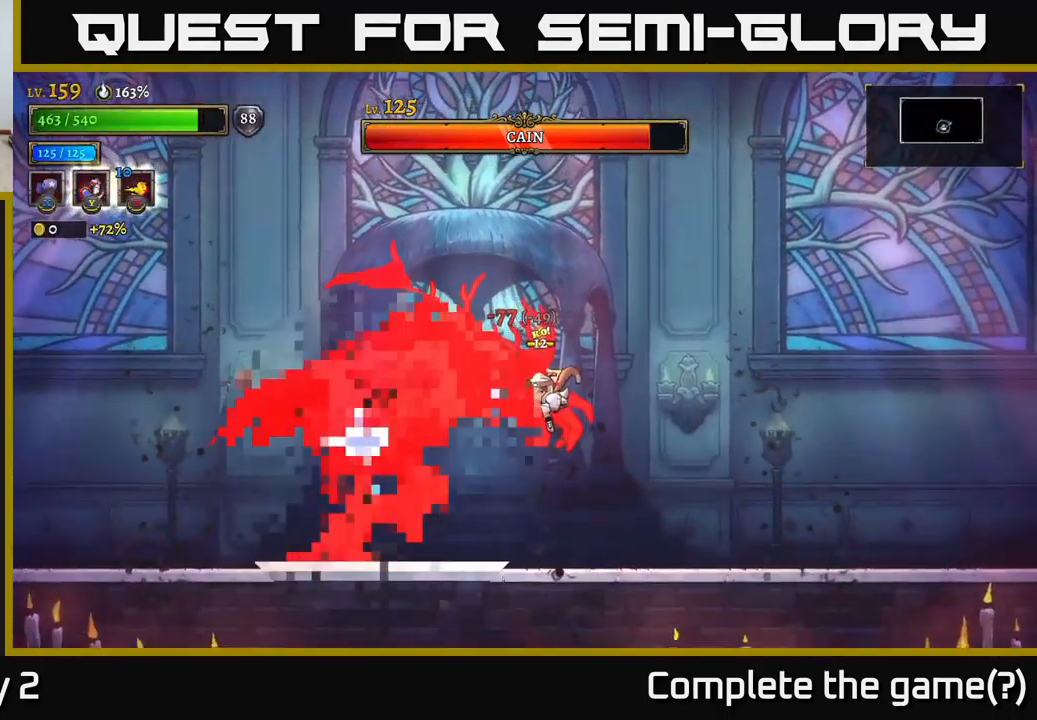
{"buttons": ["R2"], "left_stick": "right", "right_stick": "center", "events": [[284, "X", "up"], [284, "left_stick", "right"], [417, "R2", "down"]]}
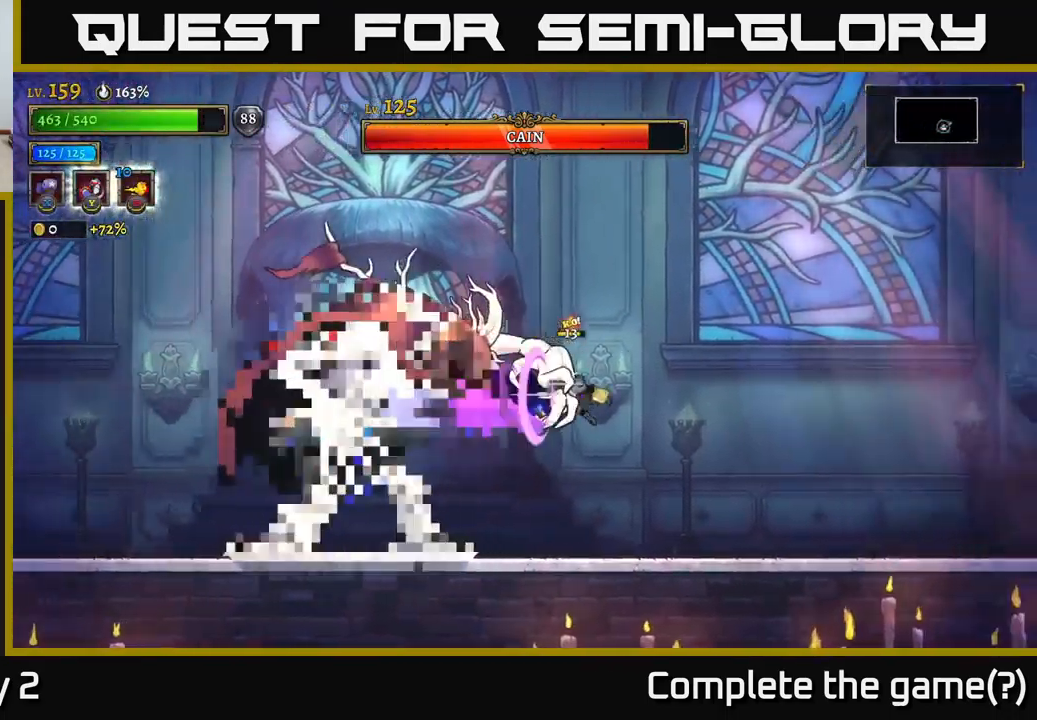
{"buttons": ["X"], "left_stick": "left", "right_stick": "center", "events": [[34, "R2", "up"], [67, "left_stick", "up-left"], [117, "X", "down"], [184, "left_stick", "center"], [467, "left_stick", "left"]]}
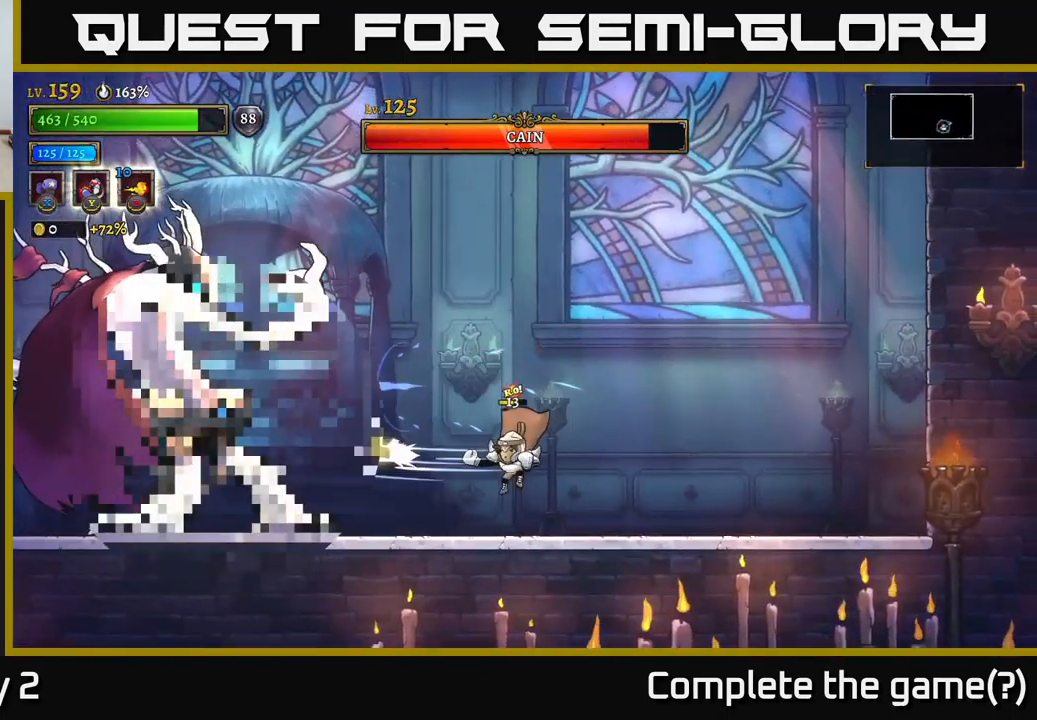
{"buttons": [], "left_stick": "center", "right_stick": "center", "events": [[17, "X", "up"], [250, "X", "down"], [350, "left_stick", "center"], [467, "X", "up"]]}
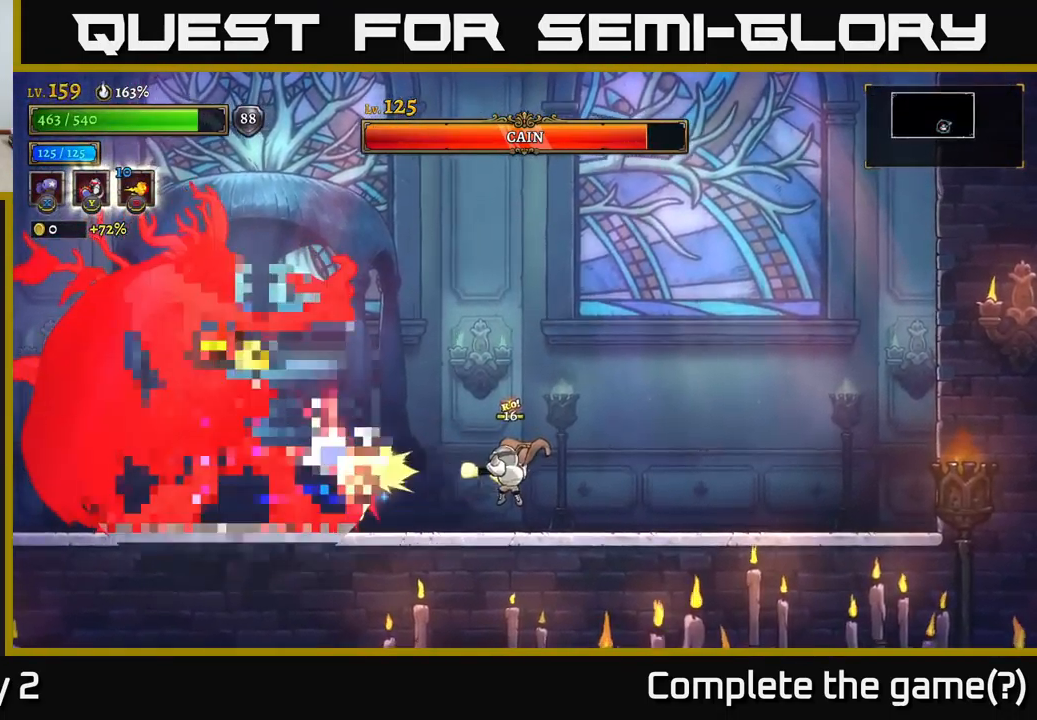
{"buttons": [], "left_stick": "right", "right_stick": "center", "events": [[34, "left_stick", "right"], [117, "R2", "down"], [284, "R2", "up"]]}
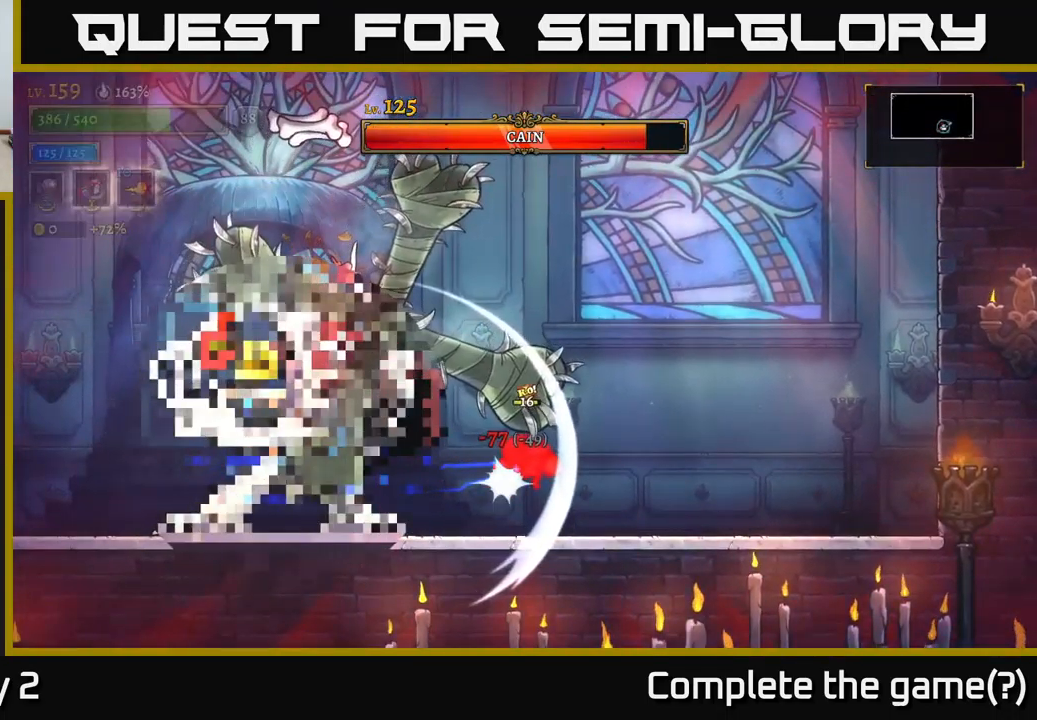
{"buttons": ["A", "X"], "left_stick": "left", "right_stick": "center", "events": [[234, "left_stick", "left"], [417, "A", "down"], [484, "X", "down"]]}
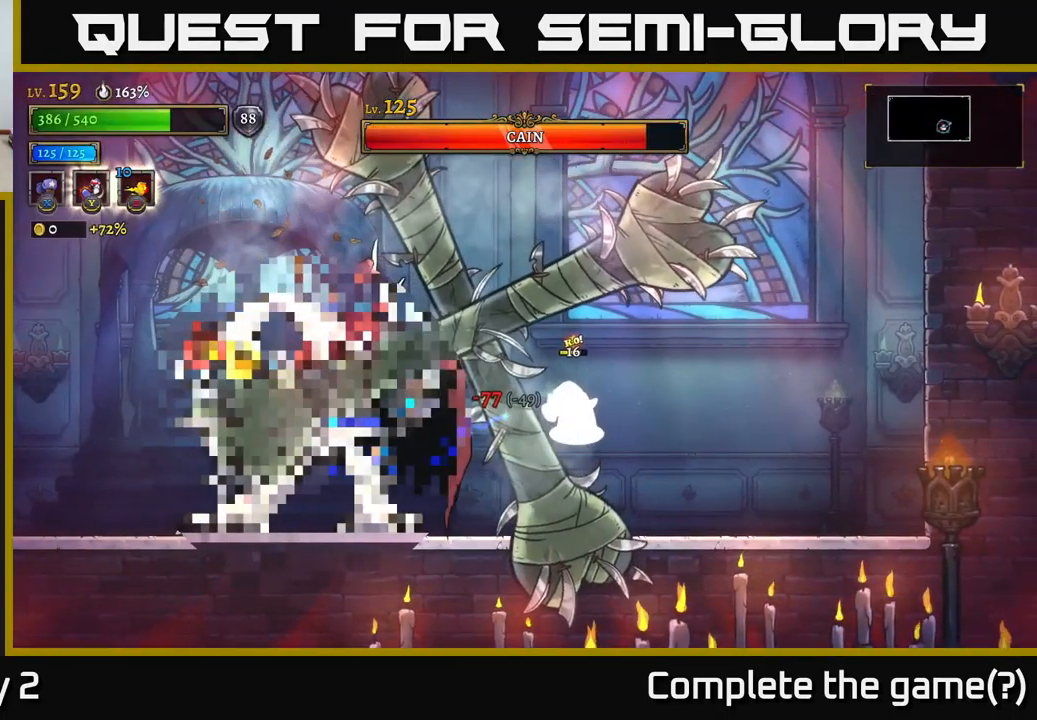
{"buttons": ["X"], "left_stick": "center", "right_stick": "center", "events": [[50, "A", "up"], [333, "left_stick", "center"]]}
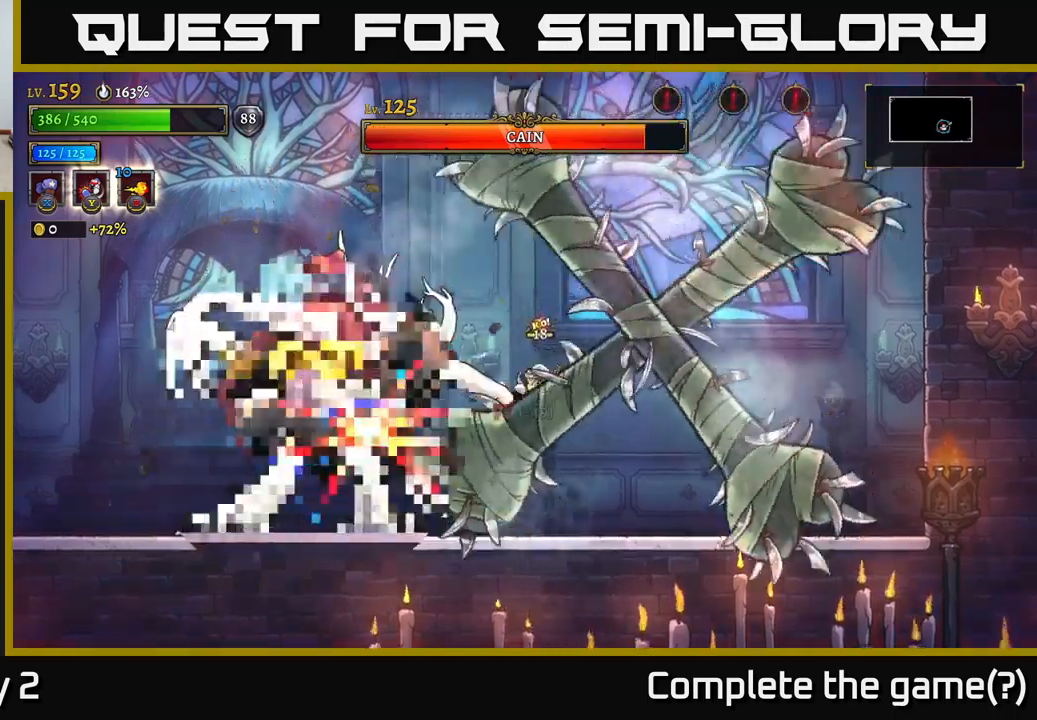
{"buttons": ["X"], "left_stick": "center", "right_stick": "center", "events": []}
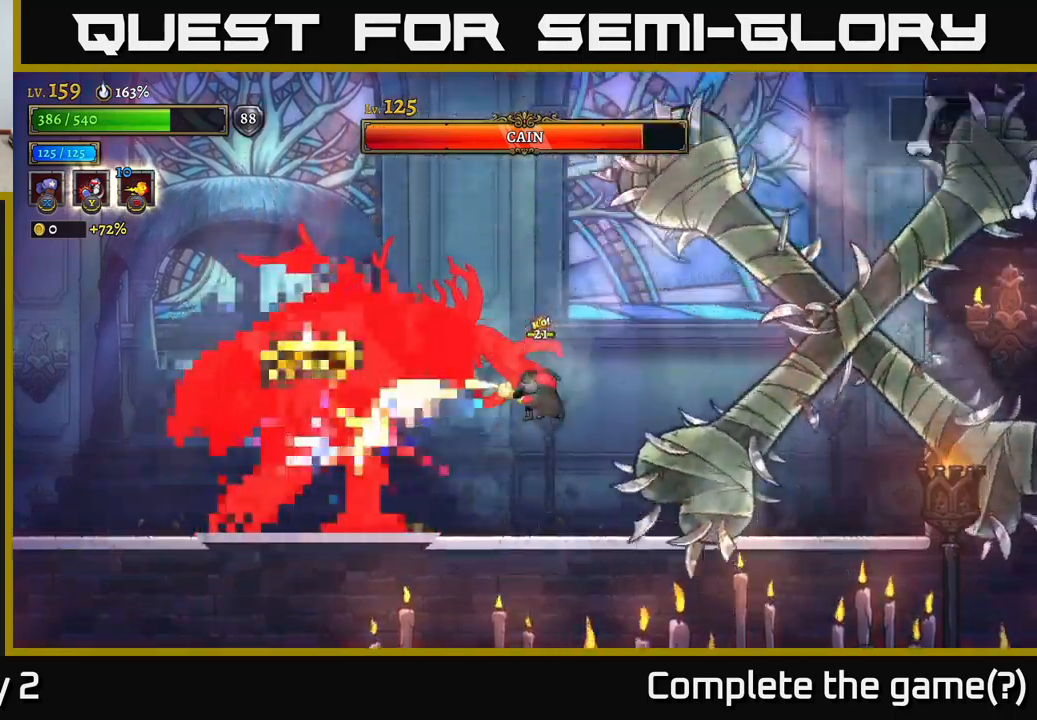
{"buttons": [], "left_stick": "right", "right_stick": "center", "events": [[417, "X", "up"], [434, "left_stick", "right"]]}
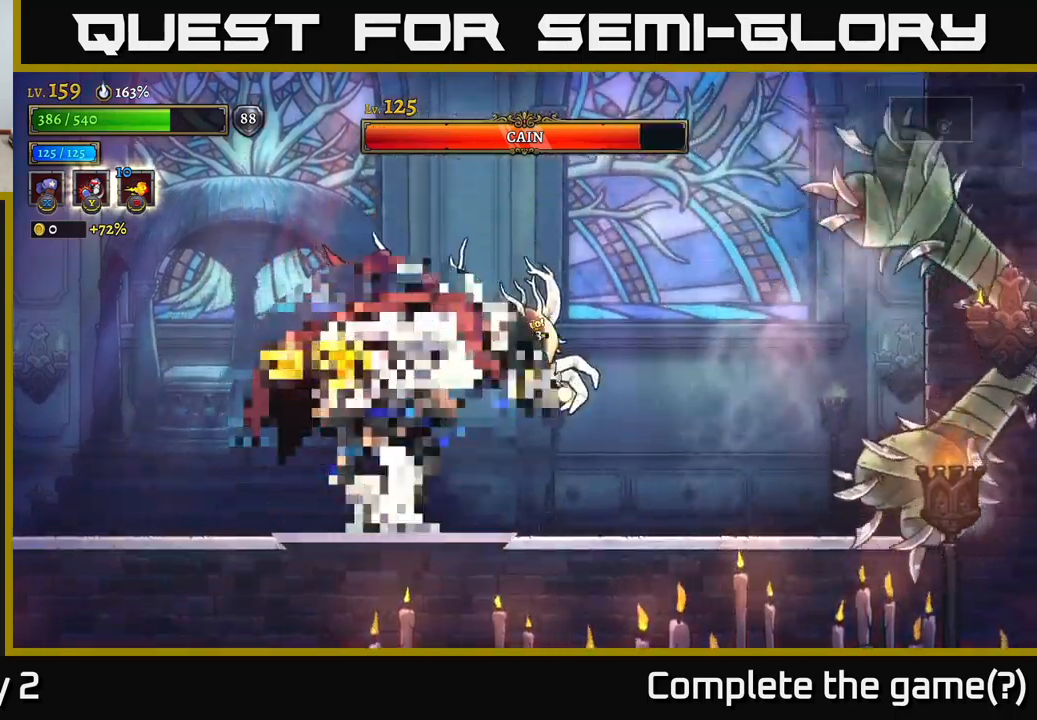
{"buttons": [], "left_stick": "right", "right_stick": "center", "events": [[117, "left_stick", "left"], [134, "Y", "down"], [217, "Y", "up"], [234, "left_stick", "center"], [417, "left_stick", "right"]]}
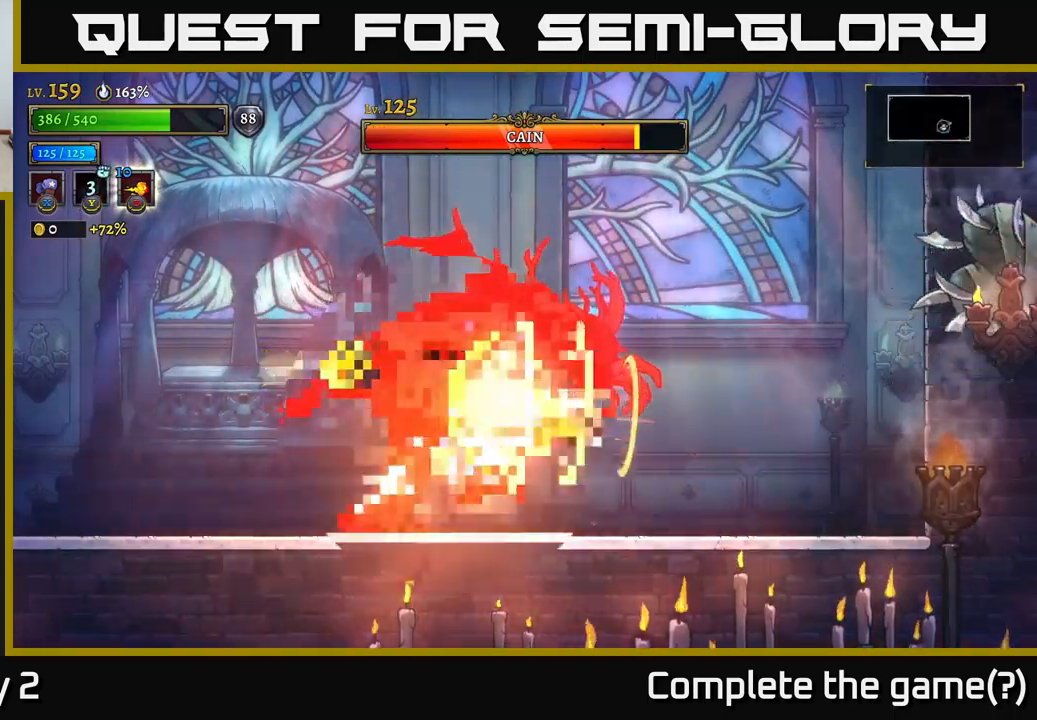
{"buttons": [], "left_stick": "right", "right_stick": "center", "events": [[17, "R2", "down"], [150, "R2", "up"], [250, "R2", "down"], [367, "R2", "up"]]}
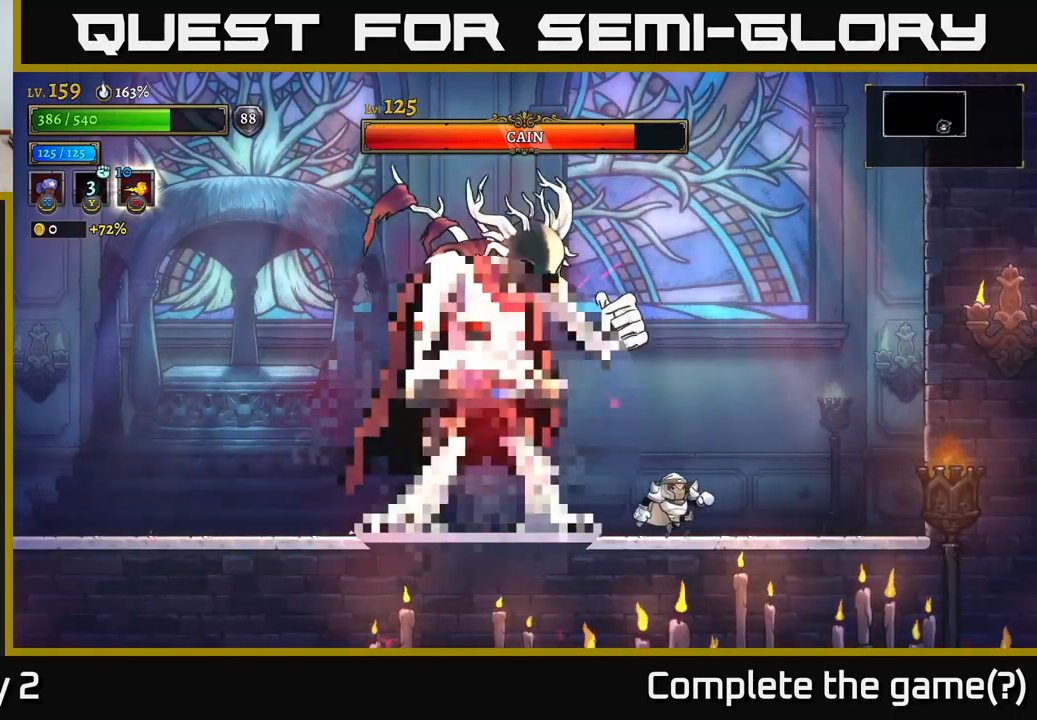
{"buttons": ["A", "L1"], "left_stick": "left", "right_stick": "center", "events": [[150, "A", "down"], [184, "left_stick", "left"], [384, "L1", "down"]]}
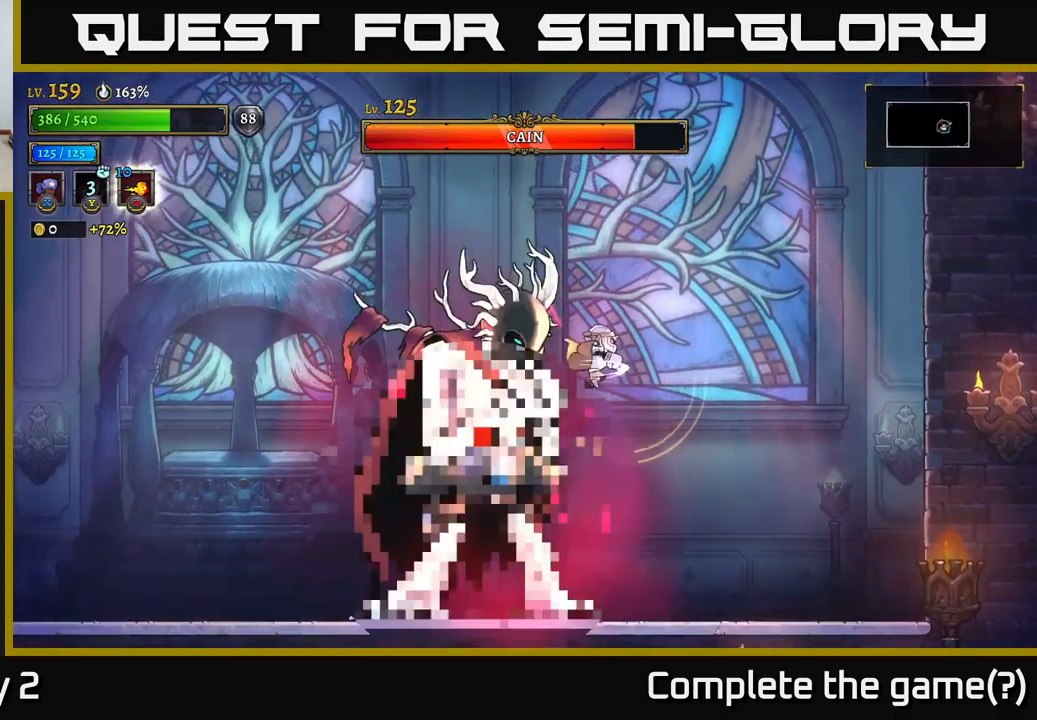
{"buttons": ["L1"], "left_stick": "left", "right_stick": "center", "events": [[50, "L1", "up"], [117, "A", "up"], [334, "L1", "down"]]}